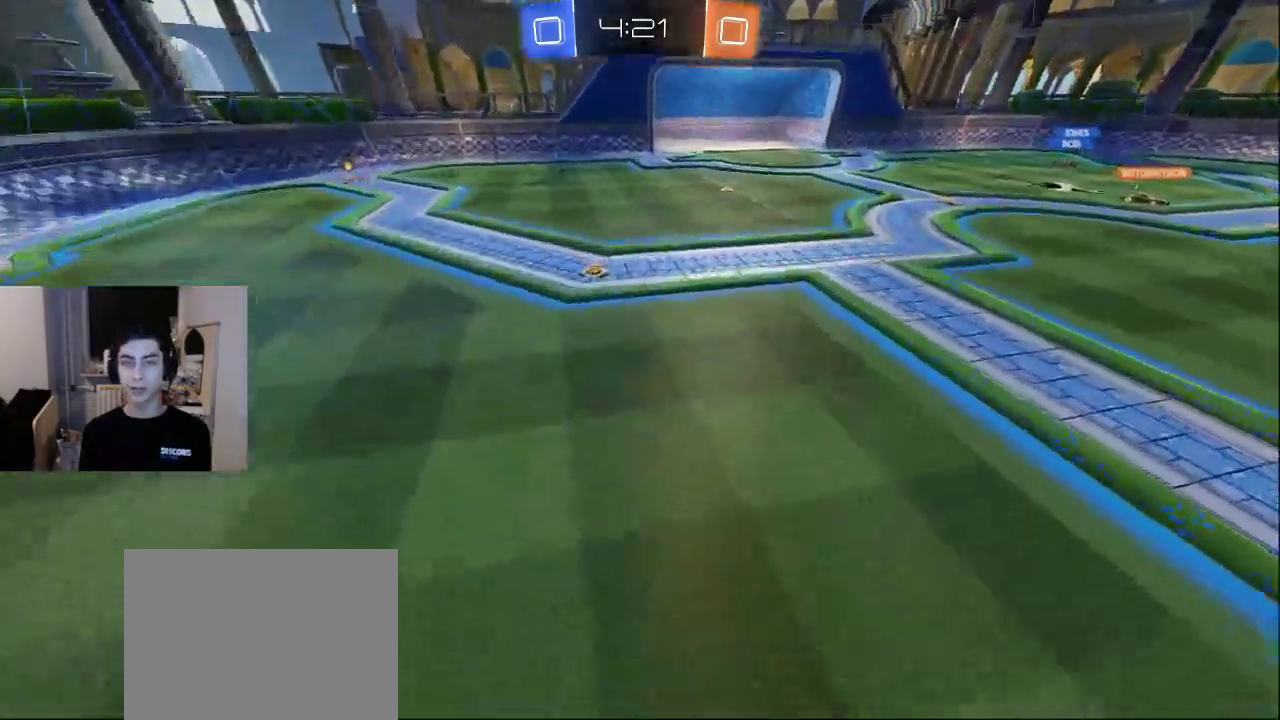
Gameplay with a controller (PlayStation layout); each line is a JSON object with the inputs held at the frame after it. "events" lists button and stick changes between this image and that frame as [ms after this image, input, new state], when the widget could be followed in between.
{"buttons": [], "left_stick": "down-right", "right_stick": "right", "events": [[117, "right_stick", "up"], [217, "right_stick", "up-left"], [267, "L2", "up"], [300, "left_stick", "down-right"], [333, "right_stick", "down-right"], [433, "right_stick", "right"]]}
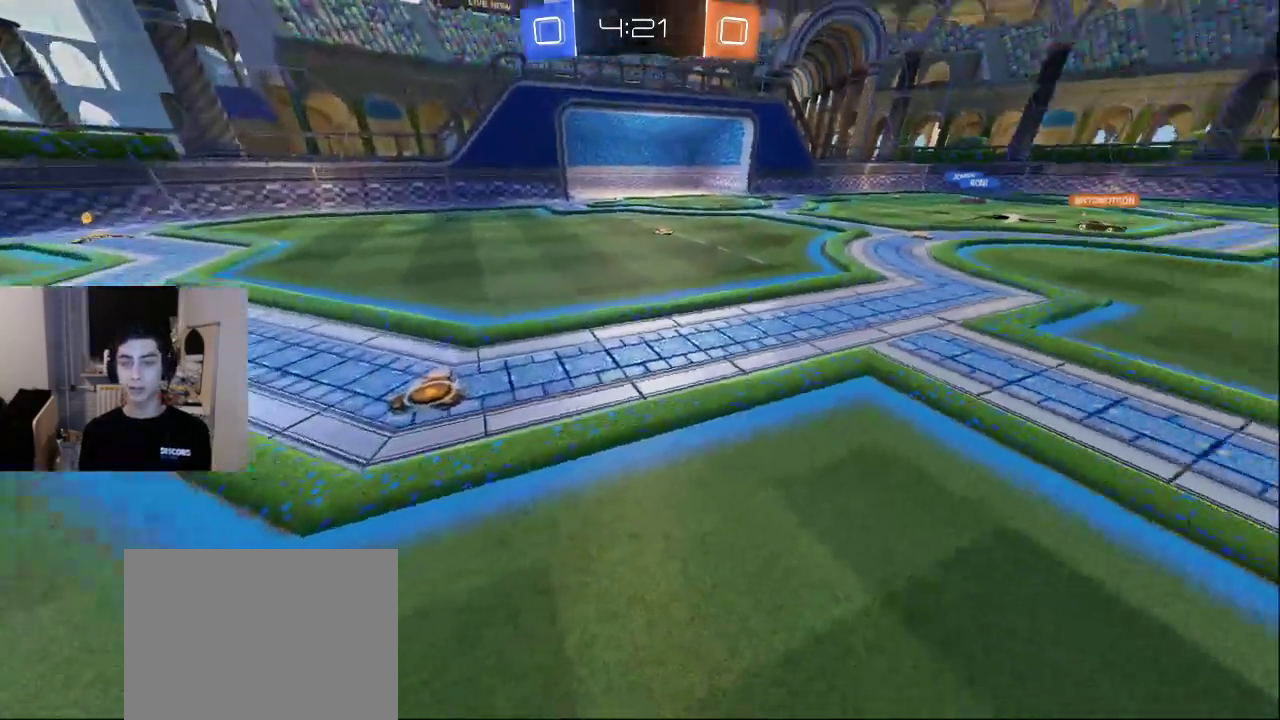
{"buttons": [], "left_stick": "down-right", "right_stick": "down", "events": [[83, "right_stick", "up-right"], [283, "right_stick", "up-left"], [383, "right_stick", "down"]]}
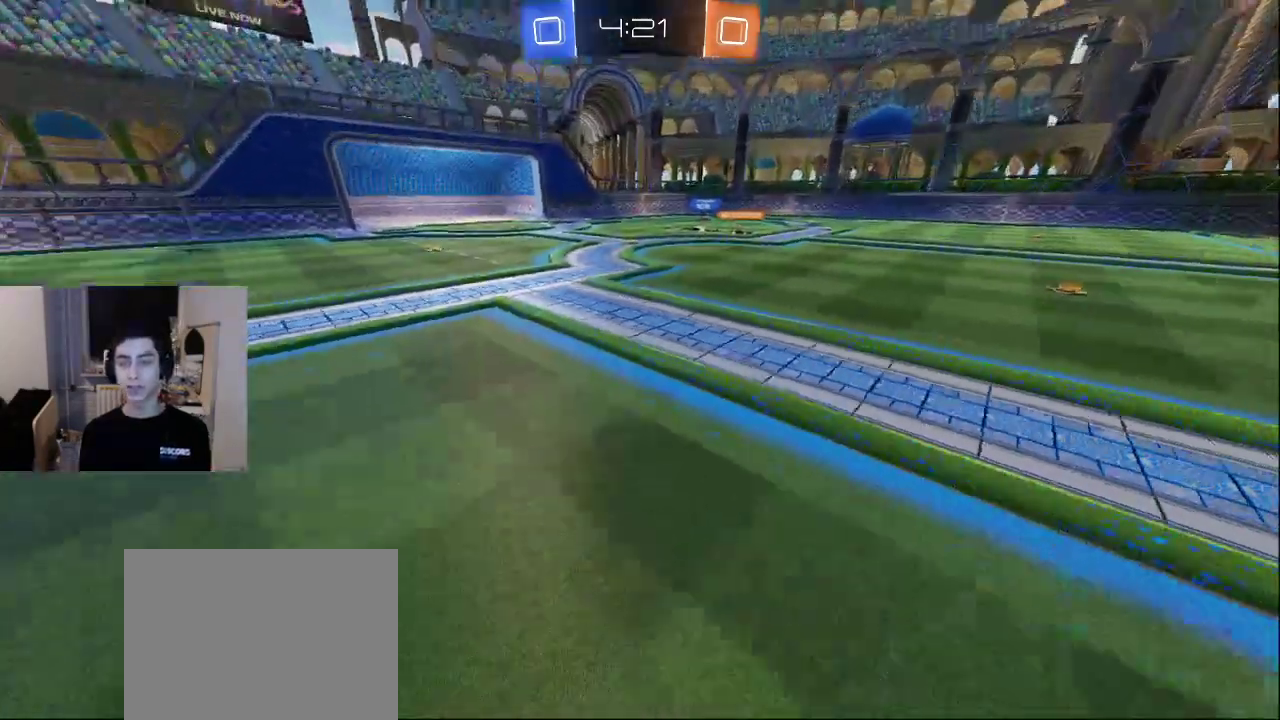
{"buttons": [], "left_stick": "left", "right_stick": "right", "events": [[17, "left_stick", "down"], [33, "right_stick", "left"], [200, "left_stick", "center"], [200, "right_stick", "center"], [317, "left_stick", "left"], [500, "right_stick", "right"]]}
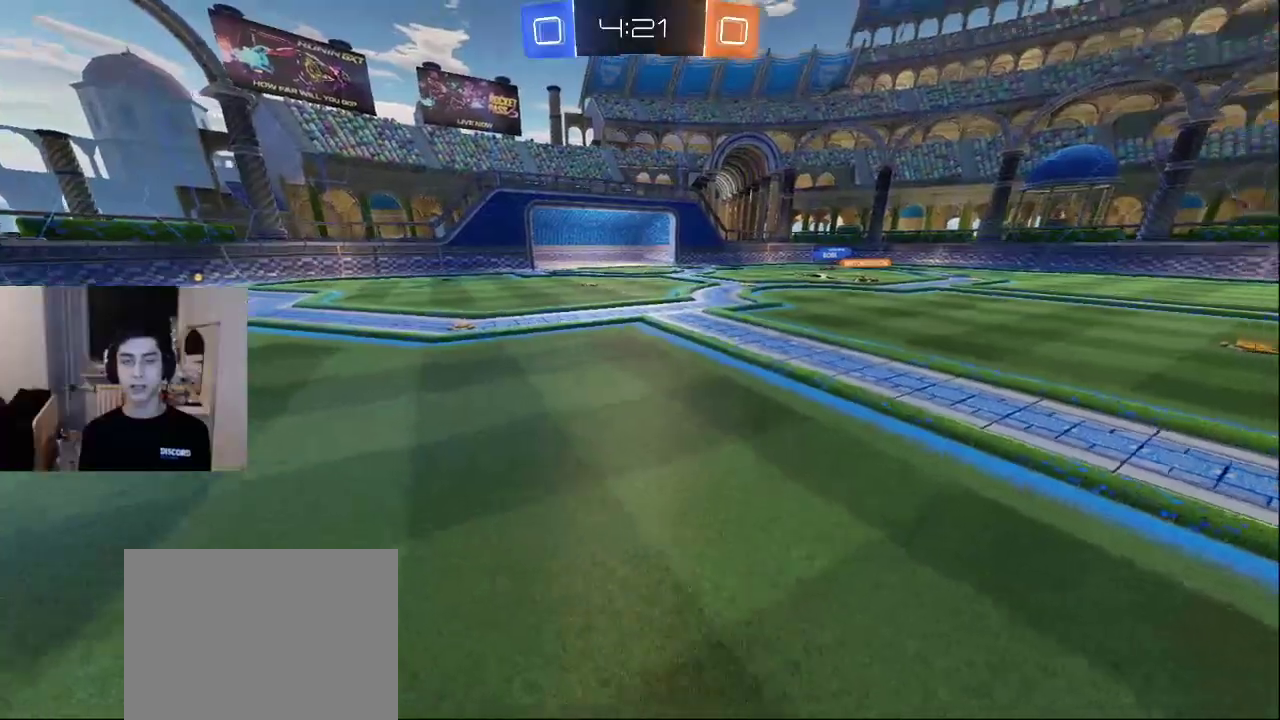
{"buttons": [], "left_stick": "up-left", "right_stick": "down", "events": [[117, "right_stick", "center"], [300, "left_stick", "up-left"], [467, "right_stick", "down"]]}
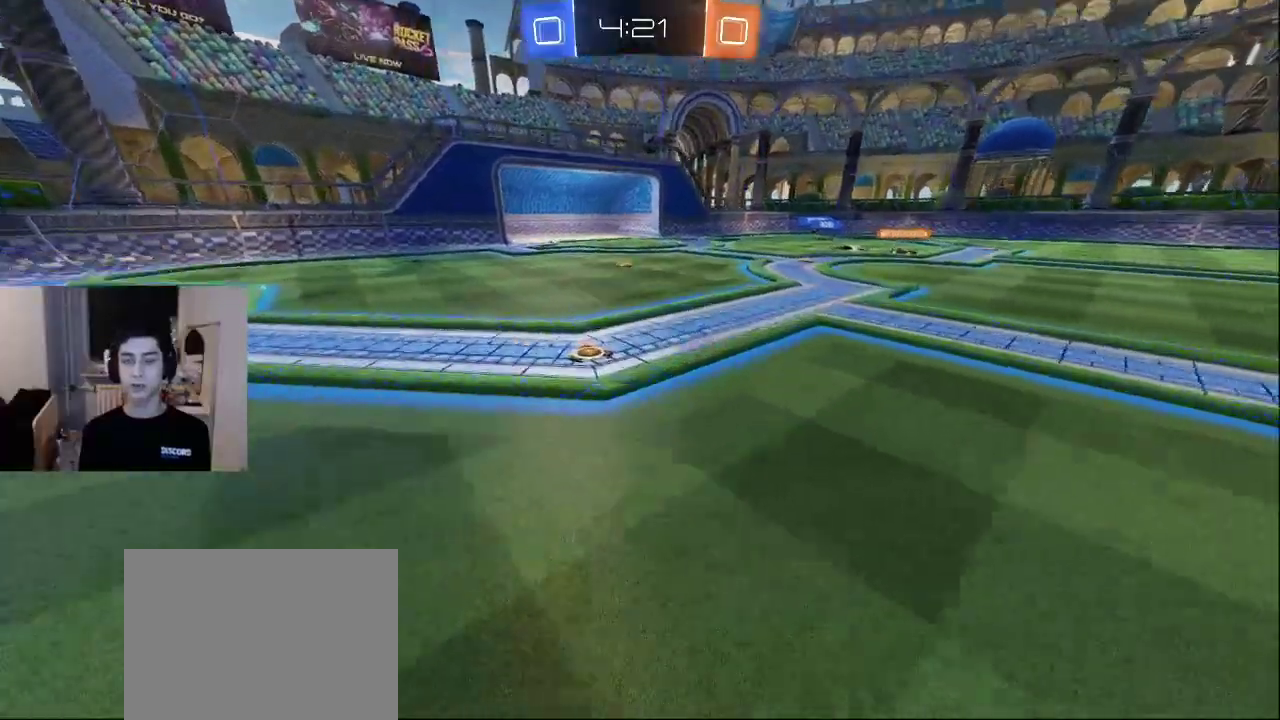
{"buttons": ["R2"], "left_stick": "up", "right_stick": "center", "events": [[200, "right_stick", "up"], [233, "R2", "down"], [317, "left_stick", "up"], [483, "right_stick", "center"]]}
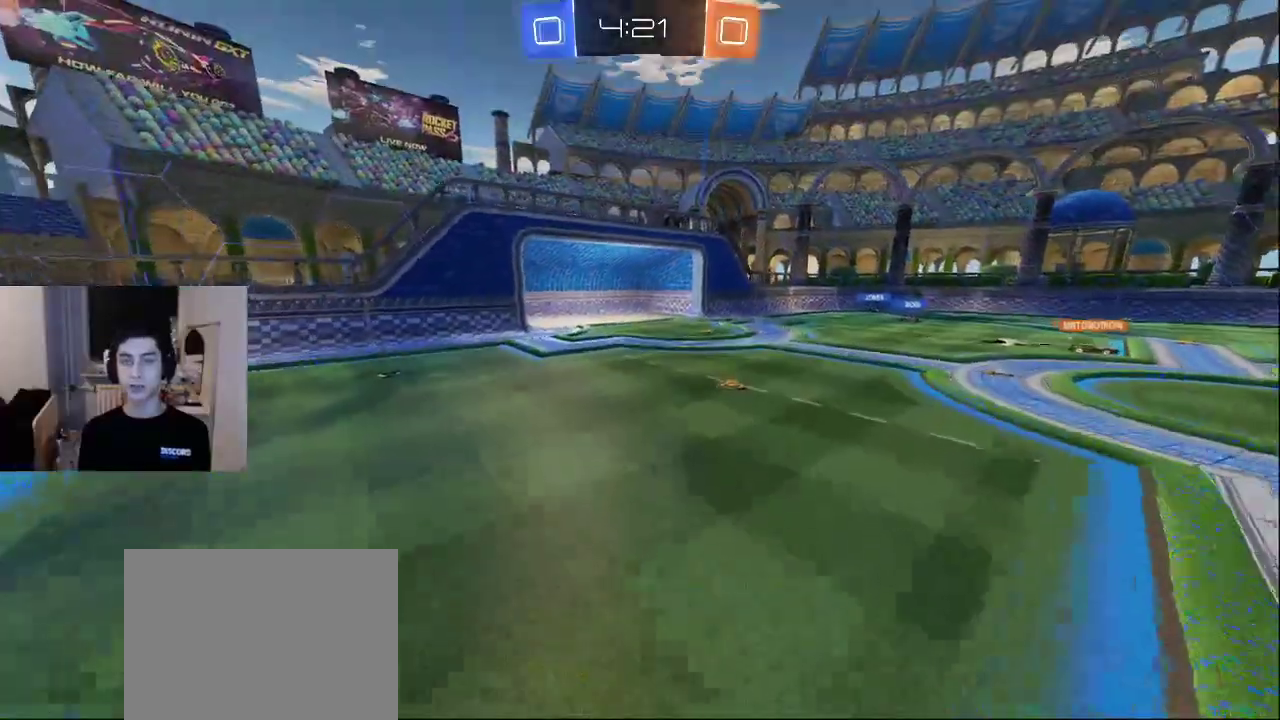
{"buttons": [], "left_stick": "center", "right_stick": "center", "events": [[133, "R2", "up"], [150, "TRIANGLE", "down"], [200, "left_stick", "center"], [217, "TRIANGLE", "up"], [283, "TRIANGLE", "down"], [350, "TRIANGLE", "up"], [417, "TRIANGLE", "down"], [500, "TRIANGLE", "up"]]}
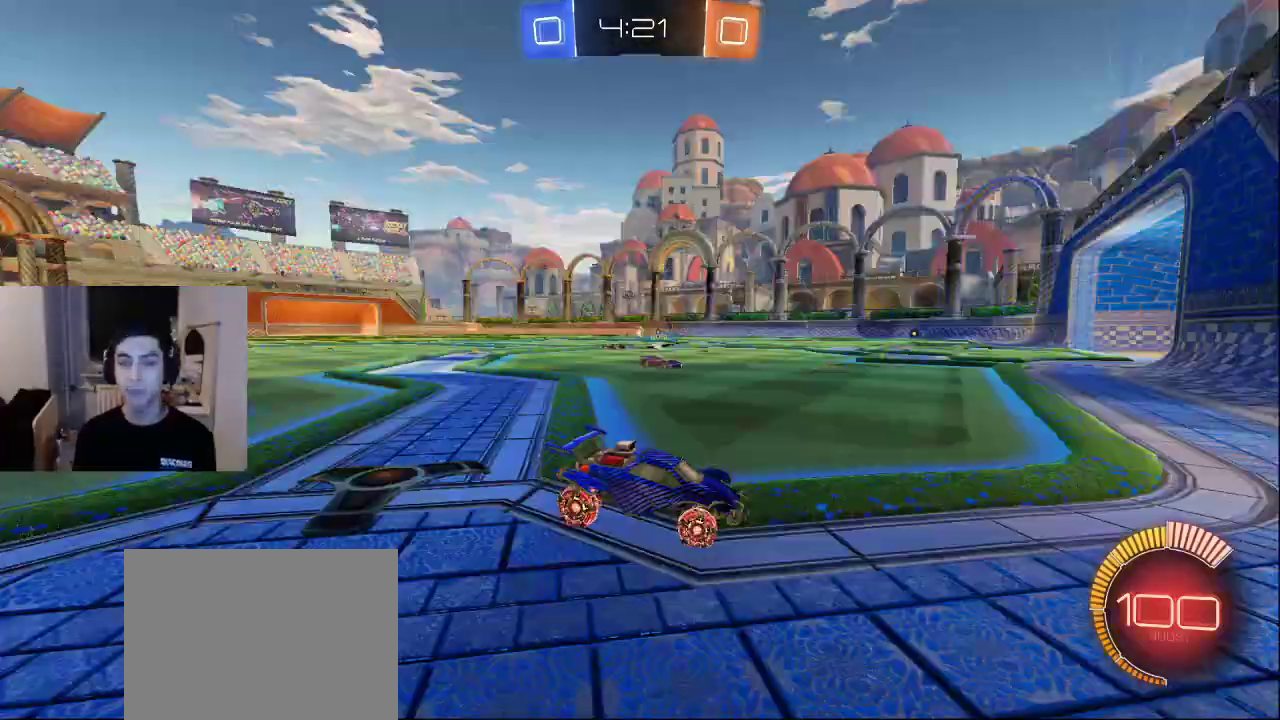
{"buttons": [], "left_stick": "center", "right_stick": "center", "events": [[367, "SQUARE", "down"], [467, "SQUARE", "up"]]}
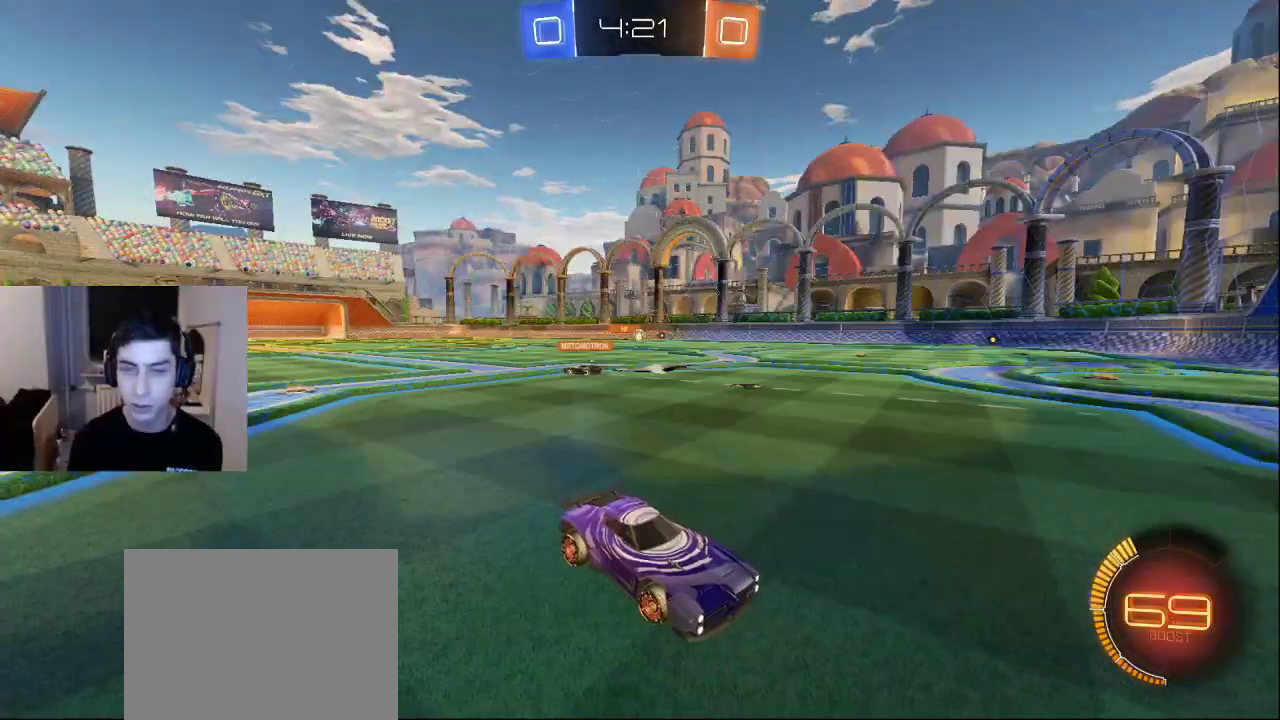
{"buttons": [], "left_stick": "center", "right_stick": "center", "events": [[350, "SQUARE", "down"], [450, "SQUARE", "up"]]}
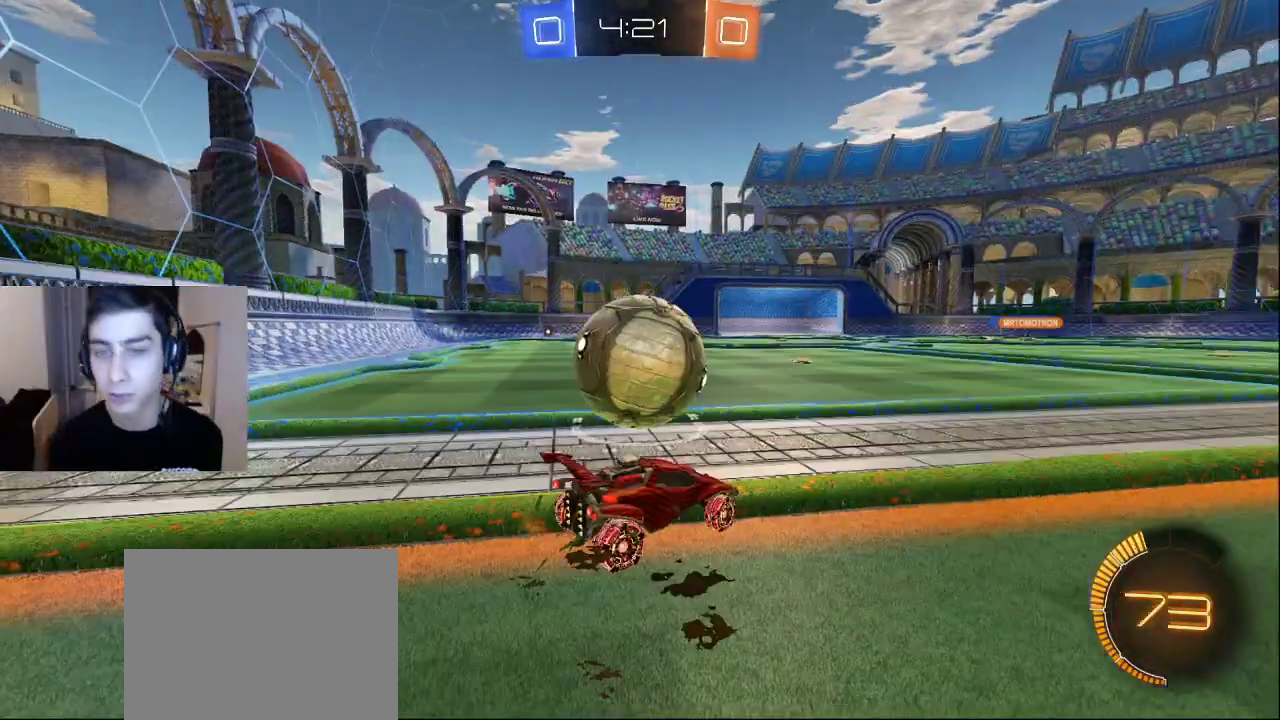
{"buttons": ["CROSS"], "left_stick": "center", "right_stick": "center", "events": [[383, "CROSS", "down"]]}
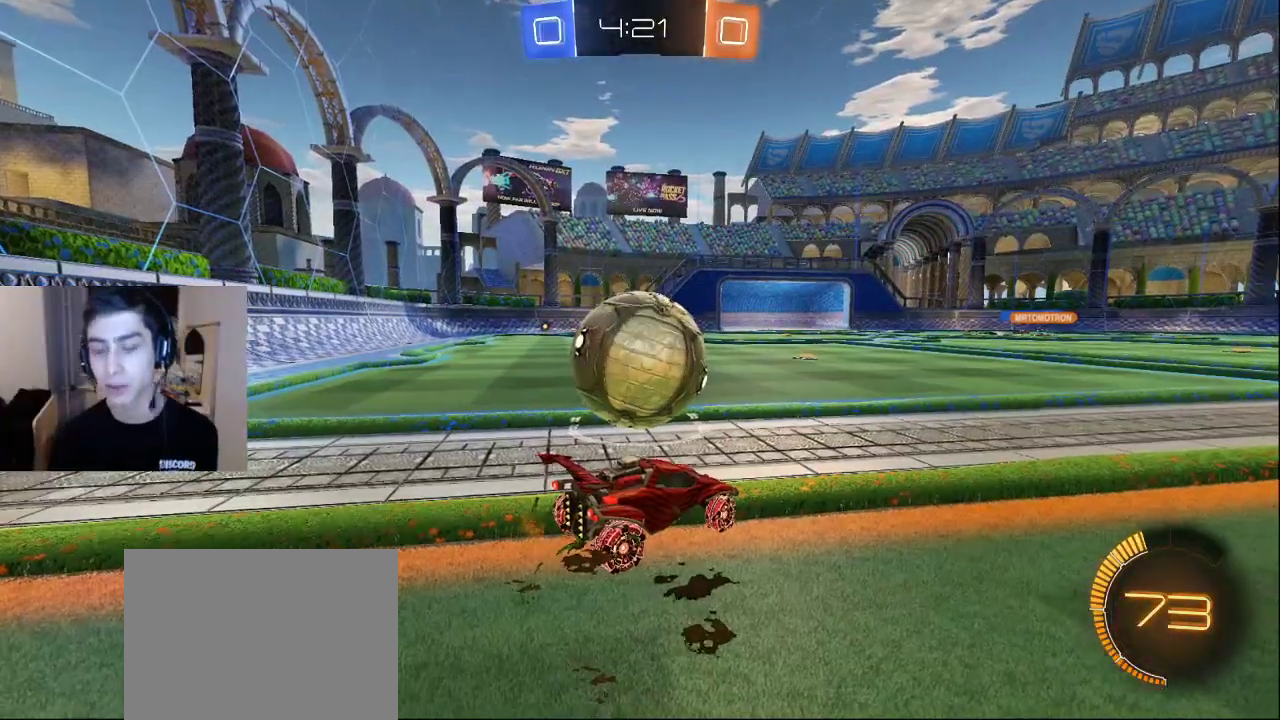
{"buttons": [], "left_stick": "center", "right_stick": "center", "events": [[17, "CROSS", "up"]]}
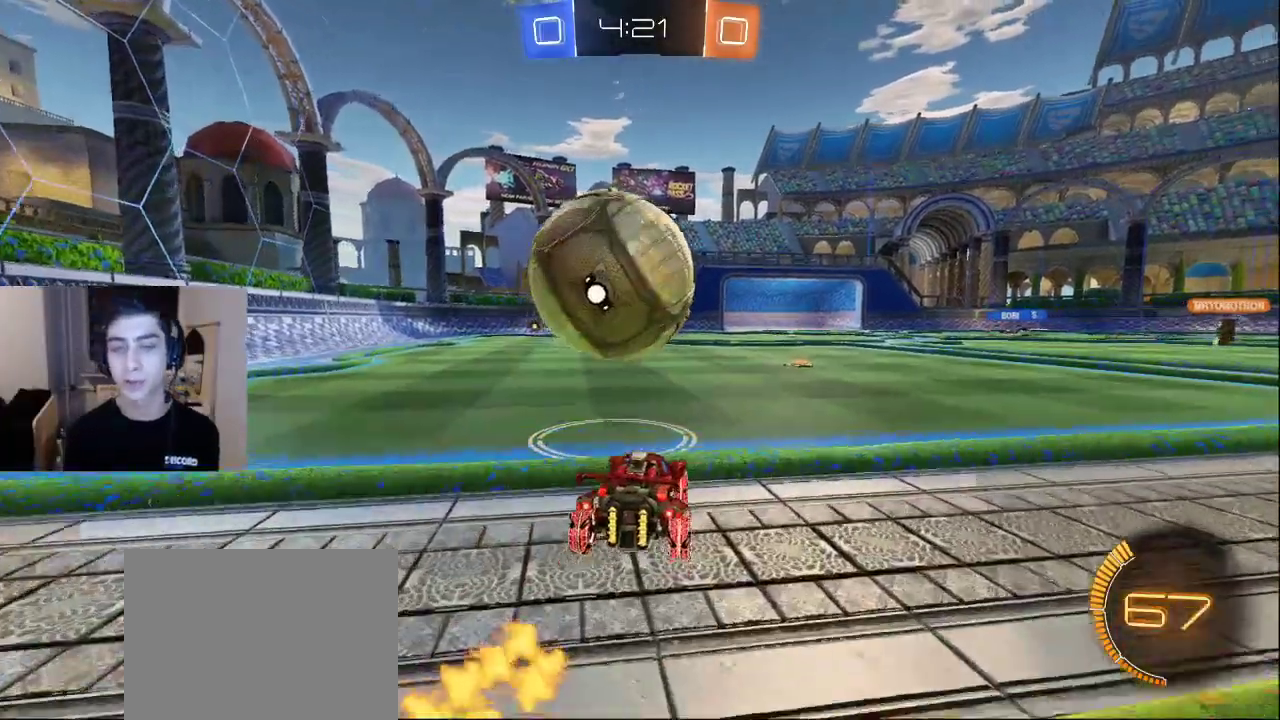
{"buttons": [], "left_stick": "center", "right_stick": "center", "events": []}
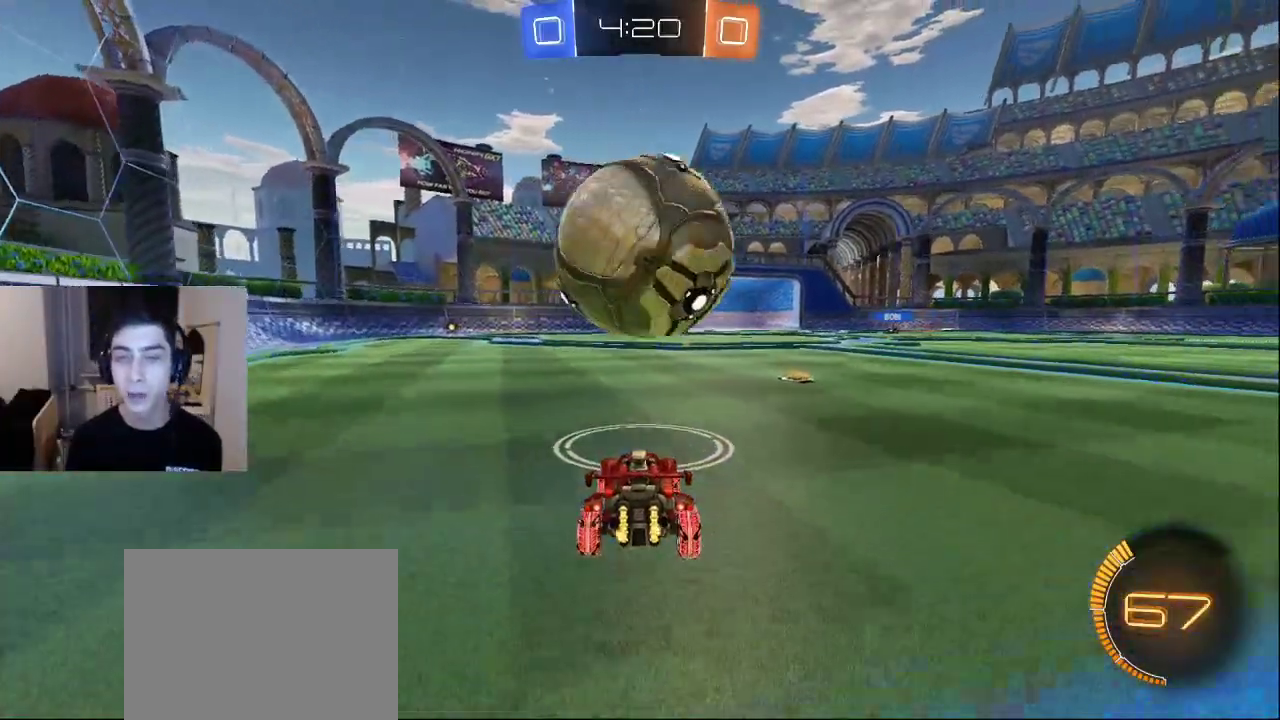
{"buttons": [], "left_stick": "center", "right_stick": "center", "events": []}
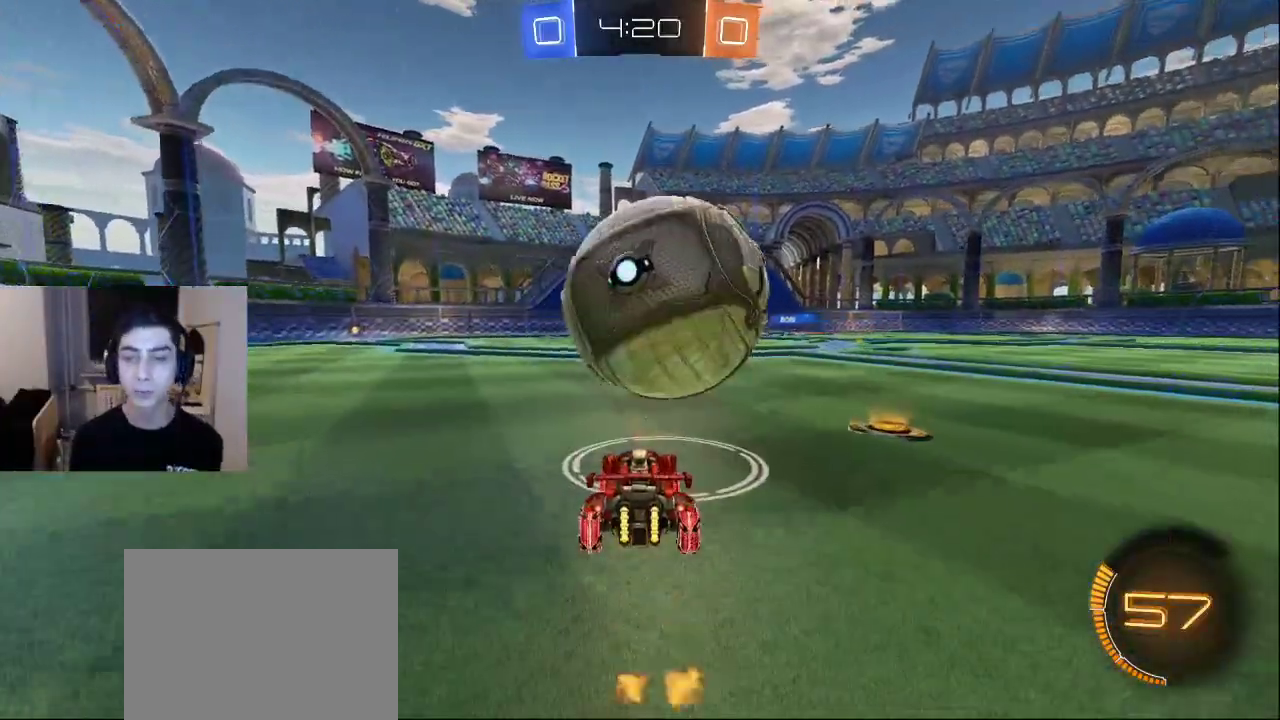
{"buttons": [], "left_stick": "center", "right_stick": "center", "events": []}
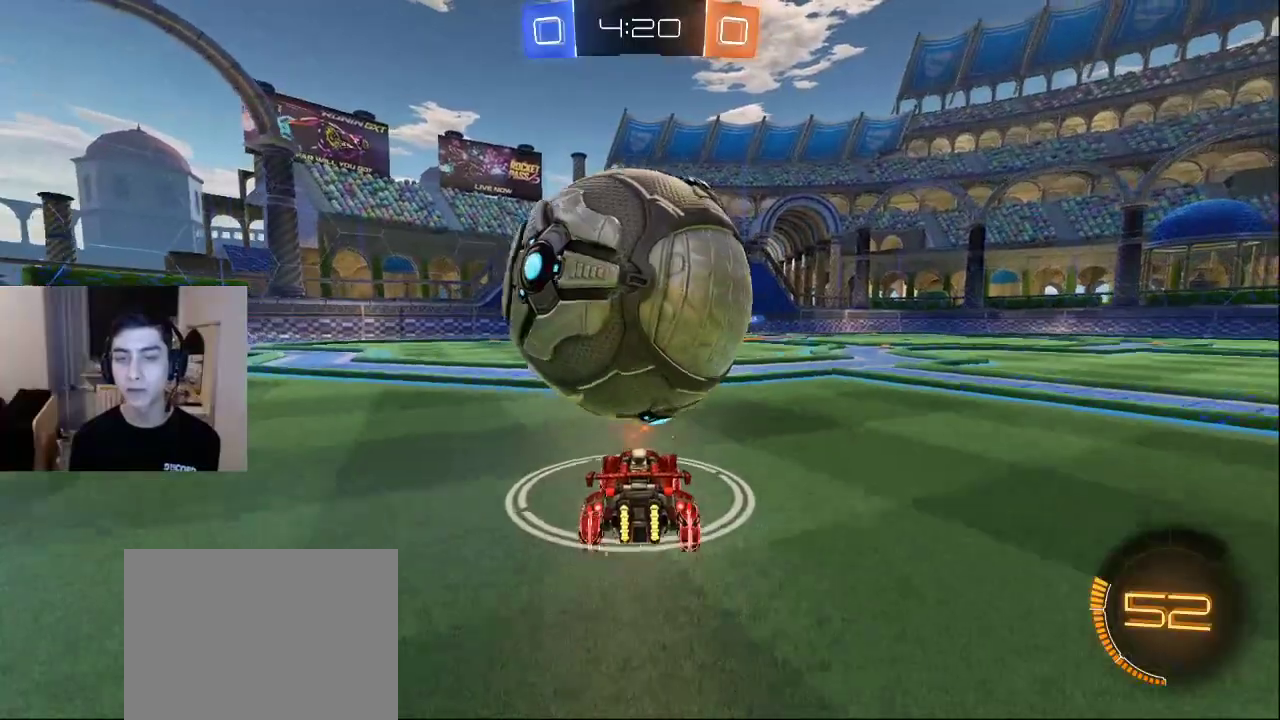
{"buttons": [], "left_stick": "center", "right_stick": "center", "events": []}
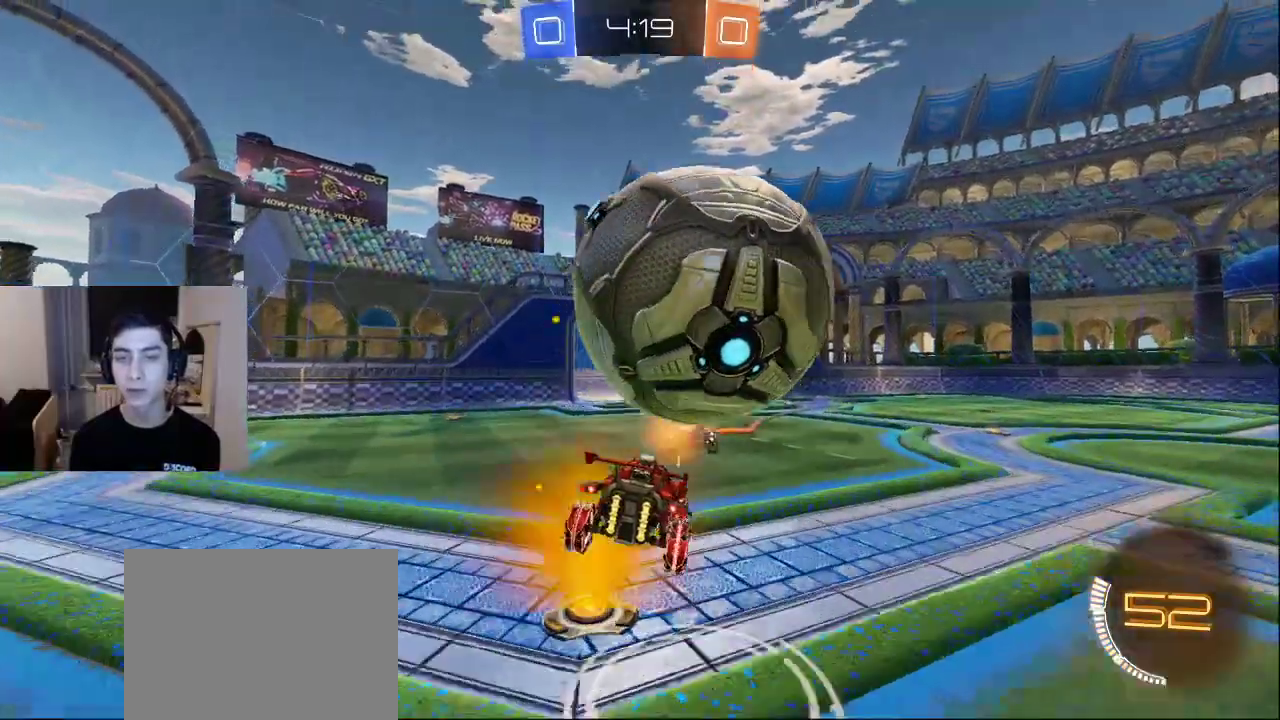
{"buttons": [], "left_stick": "center", "right_stick": "center", "events": []}
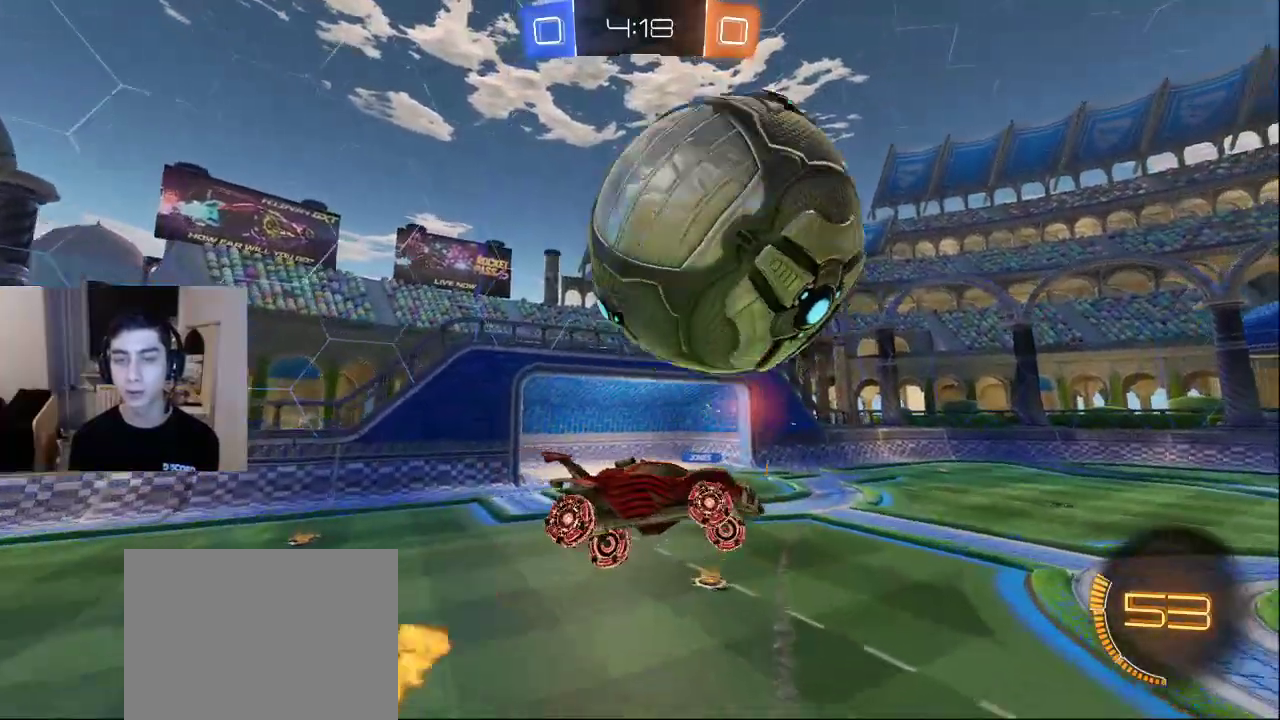
{"buttons": [], "left_stick": "center", "right_stick": "center", "events": []}
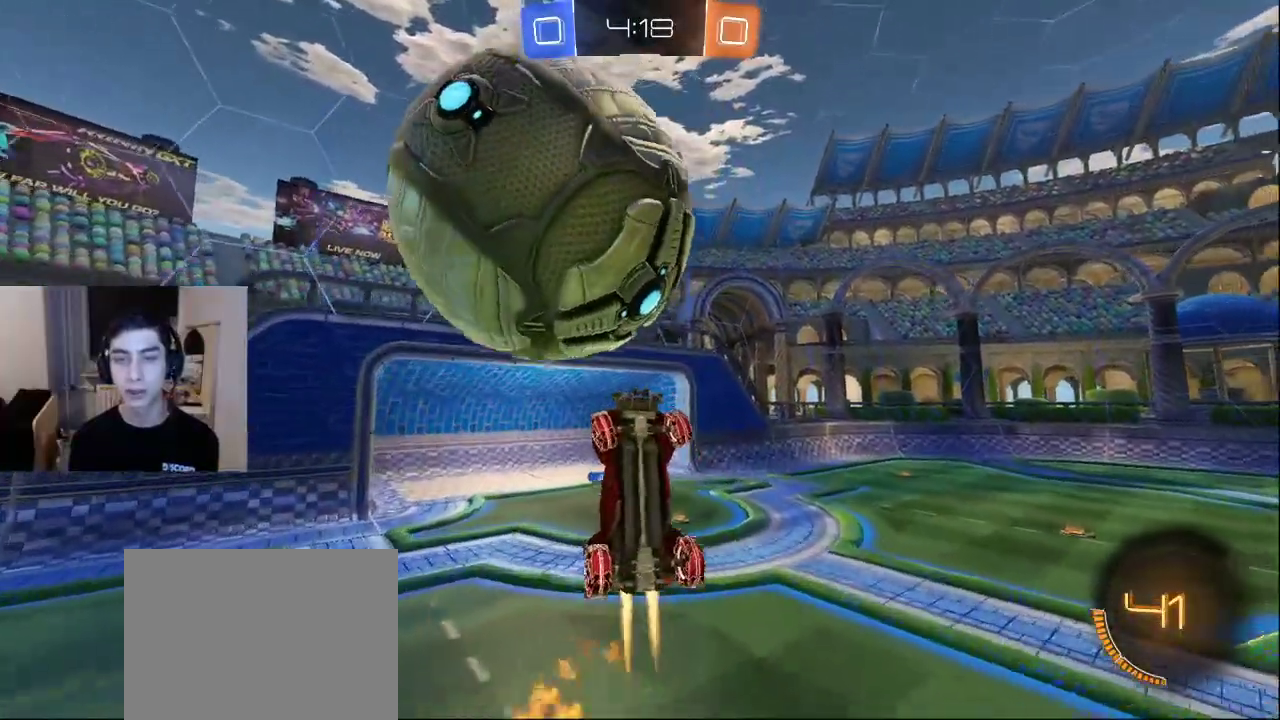
{"buttons": [], "left_stick": "center", "right_stick": "center", "events": []}
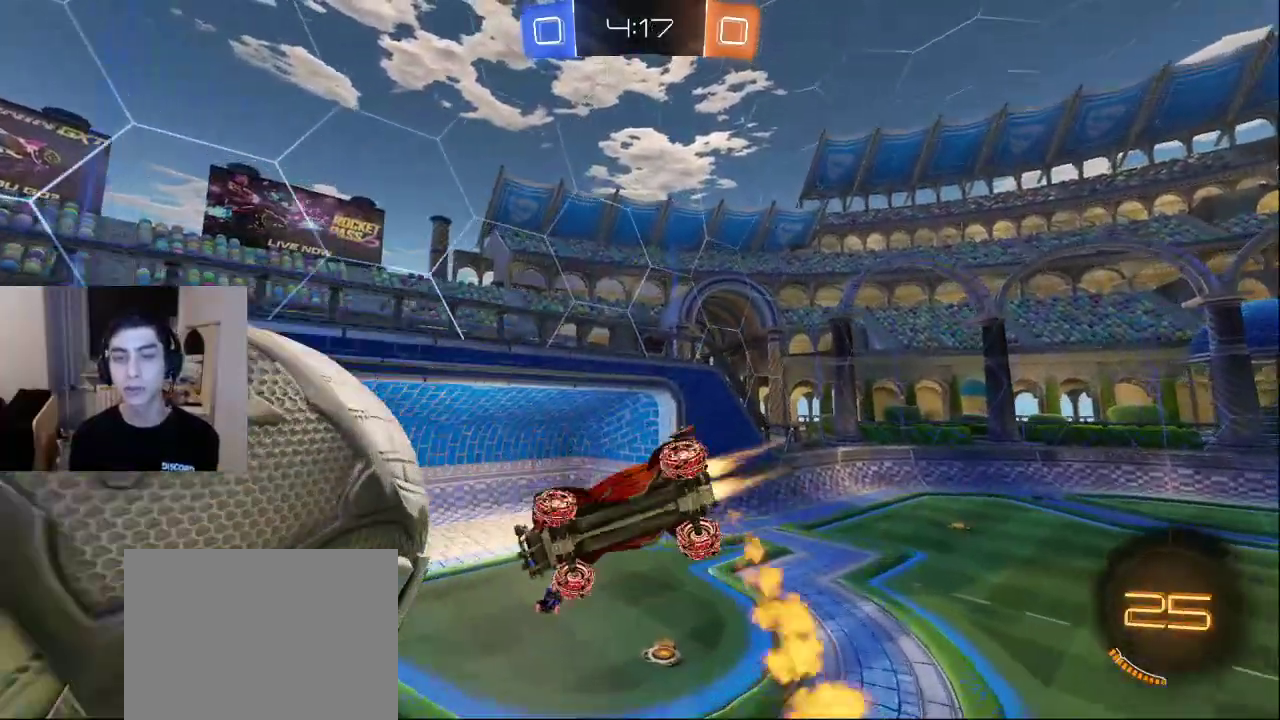
{"buttons": [], "left_stick": "center", "right_stick": "center", "events": [[417, "CROSS", "down"], [483, "CROSS", "up"]]}
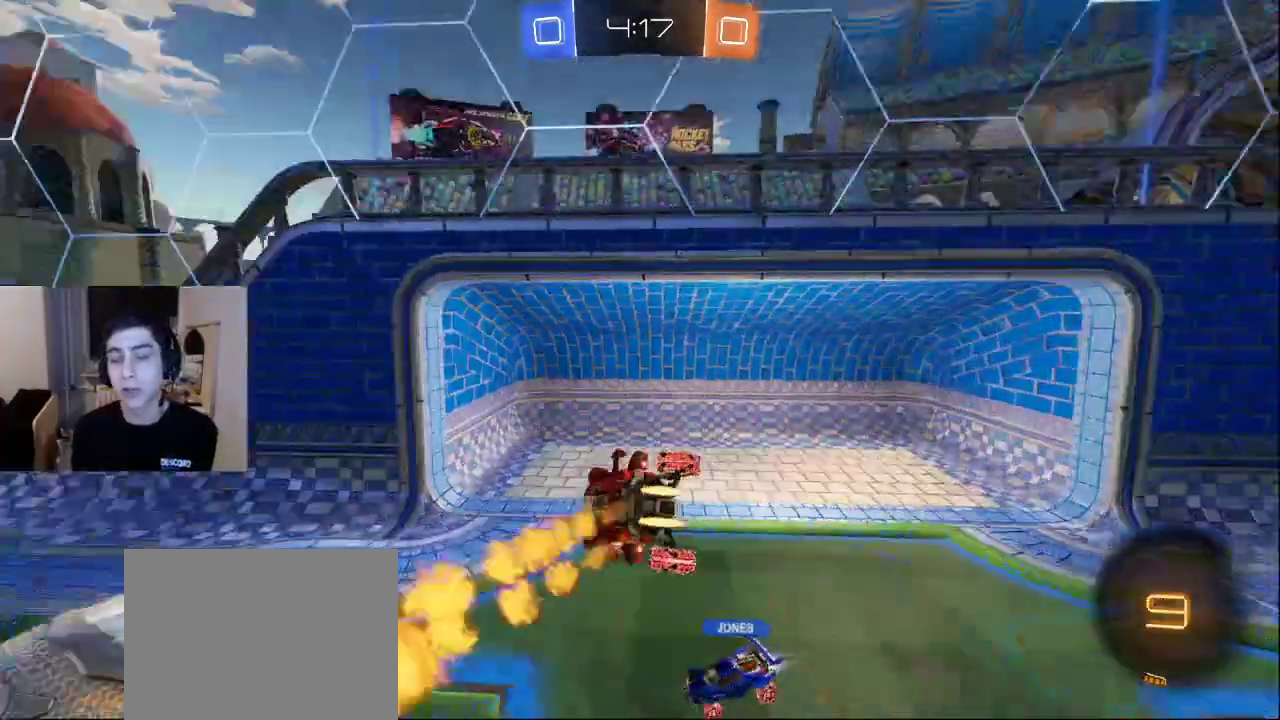
{"buttons": [], "left_stick": "center", "right_stick": "center", "events": []}
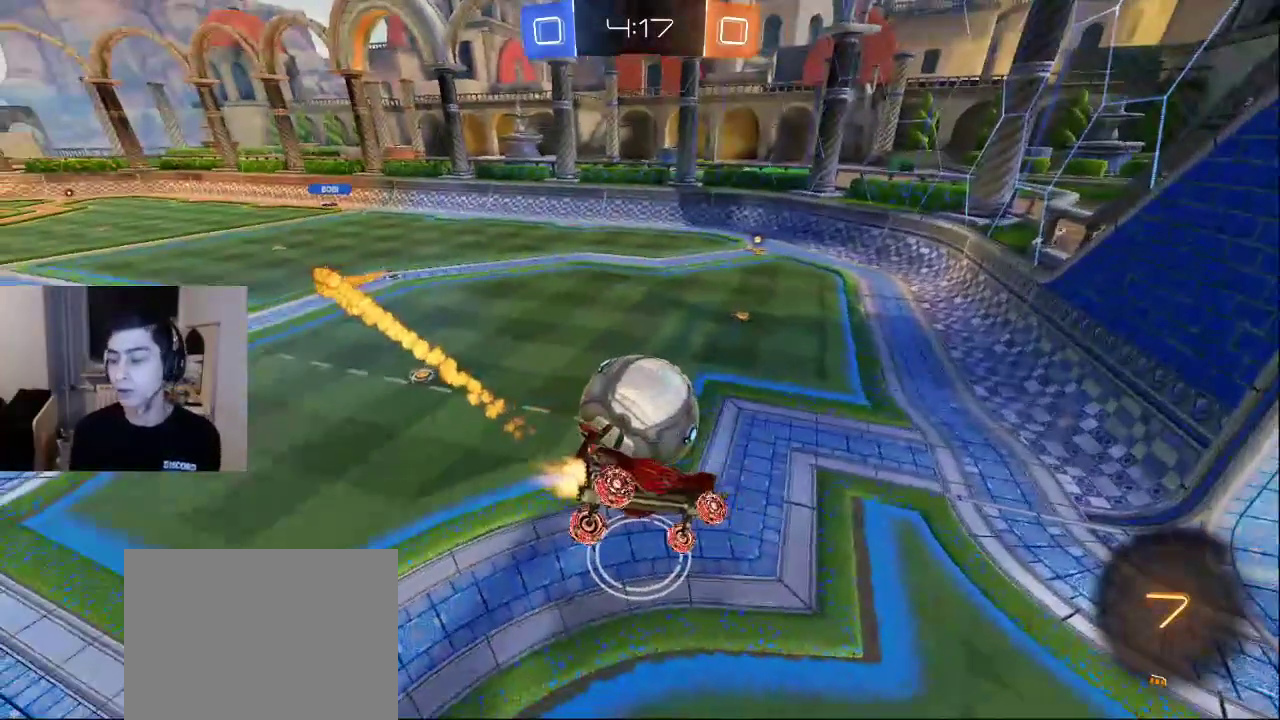
{"buttons": [], "left_stick": "center", "right_stick": "center", "events": []}
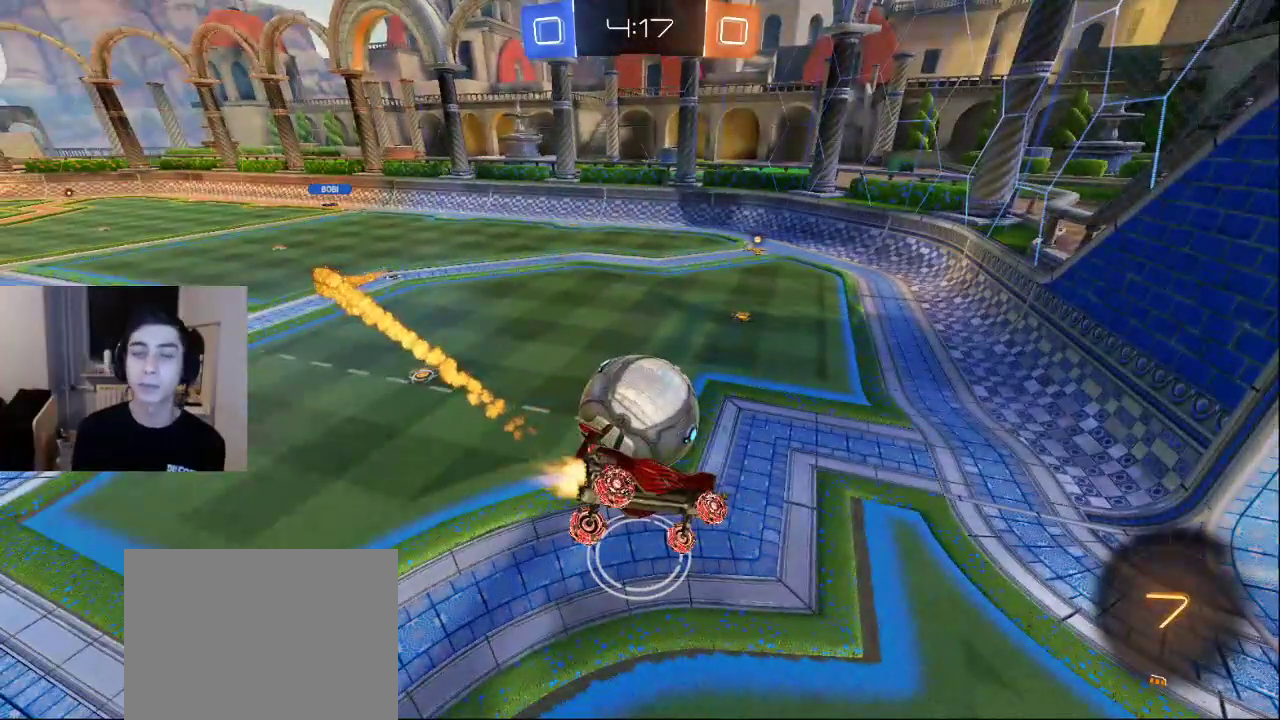
{"buttons": [], "left_stick": "center", "right_stick": "center", "events": []}
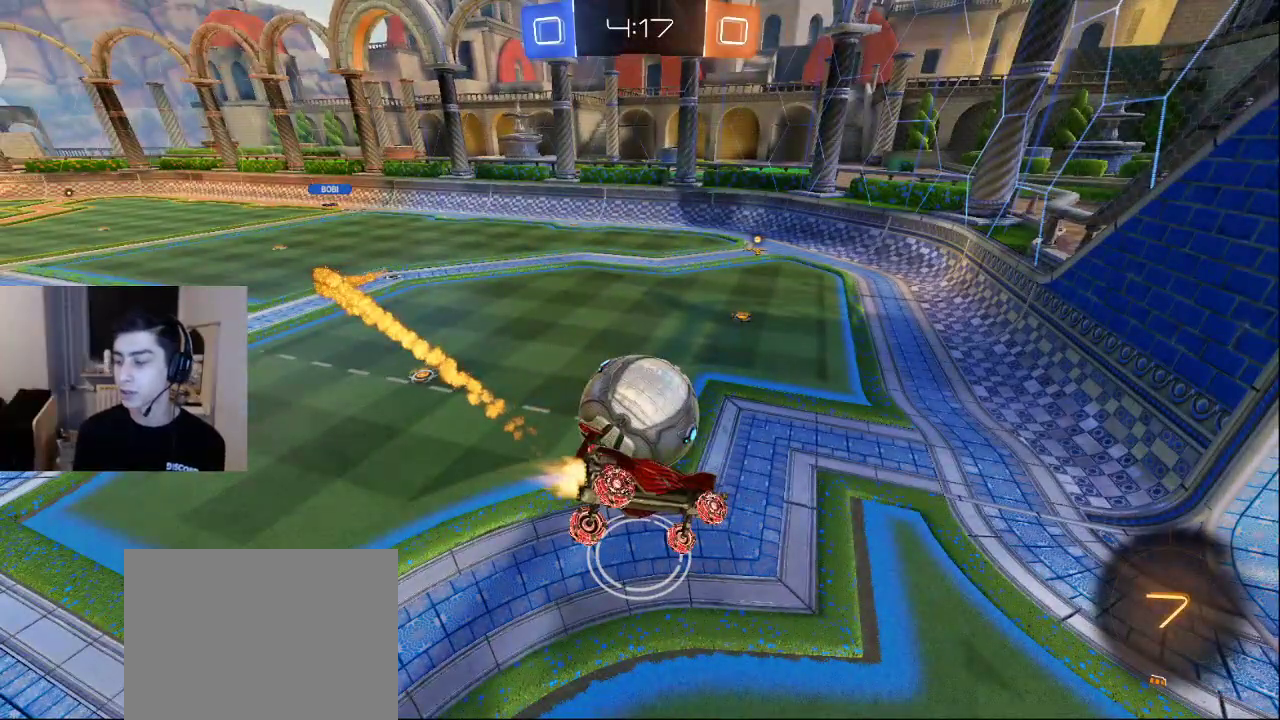
{"buttons": [], "left_stick": "center", "right_stick": "center", "events": []}
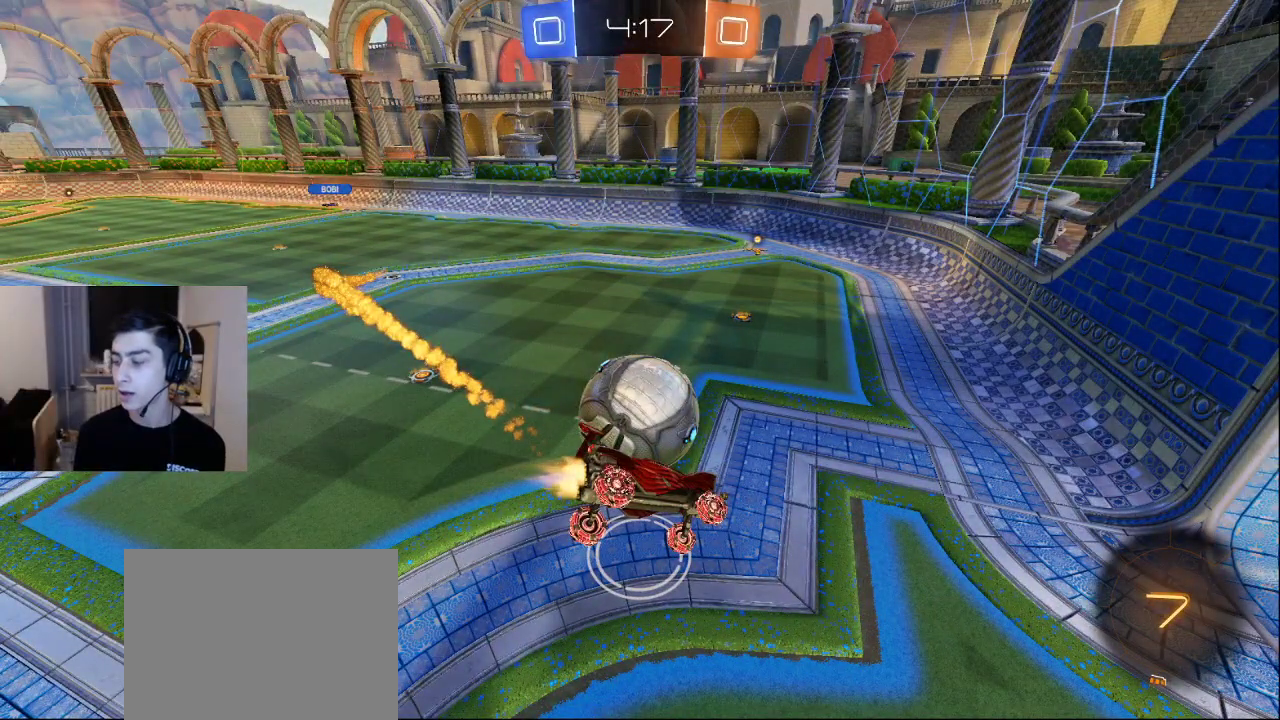
{"buttons": [], "left_stick": "center", "right_stick": "center", "events": []}